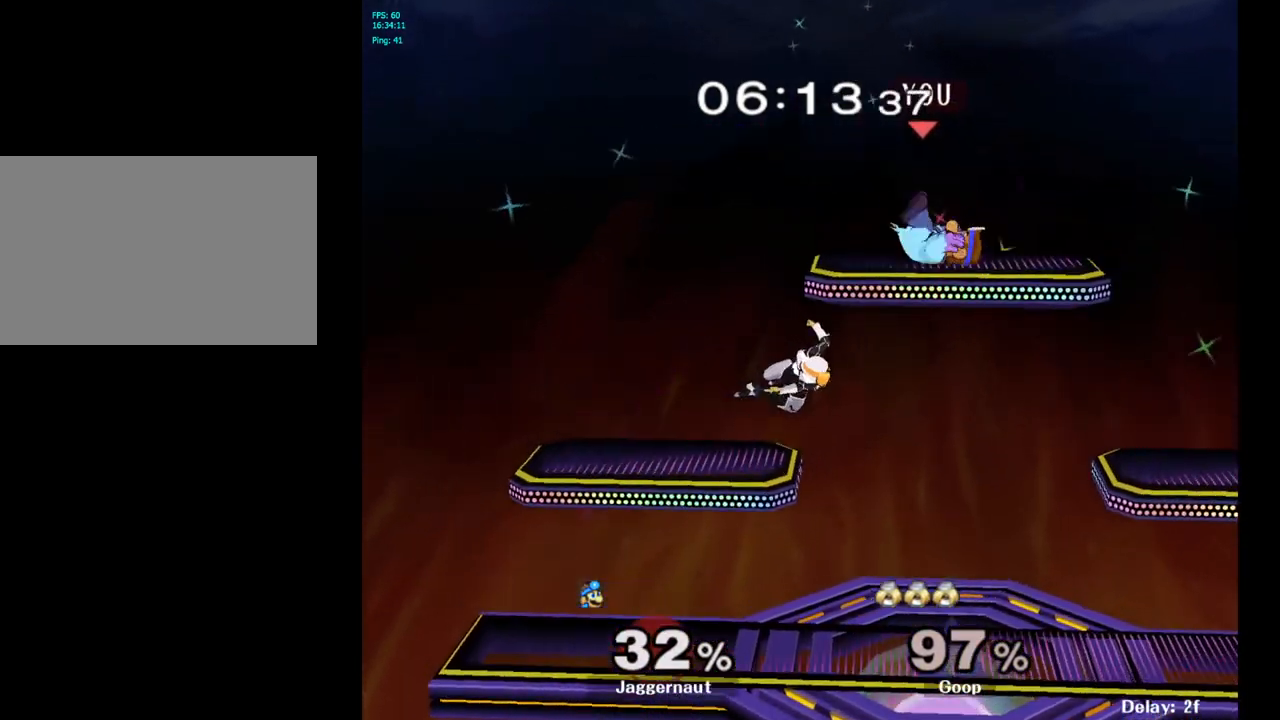
Gameplay with a controller (Nintendo layout); each line is a JSON object with the inputs held at the frame after it. "events" lists button and stick changes between this image and that frame as [ms after this image, input, new state], when the widget could be followed in between. Not read: L3 R3.
{"buttons": [], "left_stick": "right", "right_stick": "center", "events": [[50, "left_stick", "center"], [183, "left_stick", "down"], [333, "right_stick", "left"], [400, "left_stick", "right"], [433, "right_stick", "center"]]}
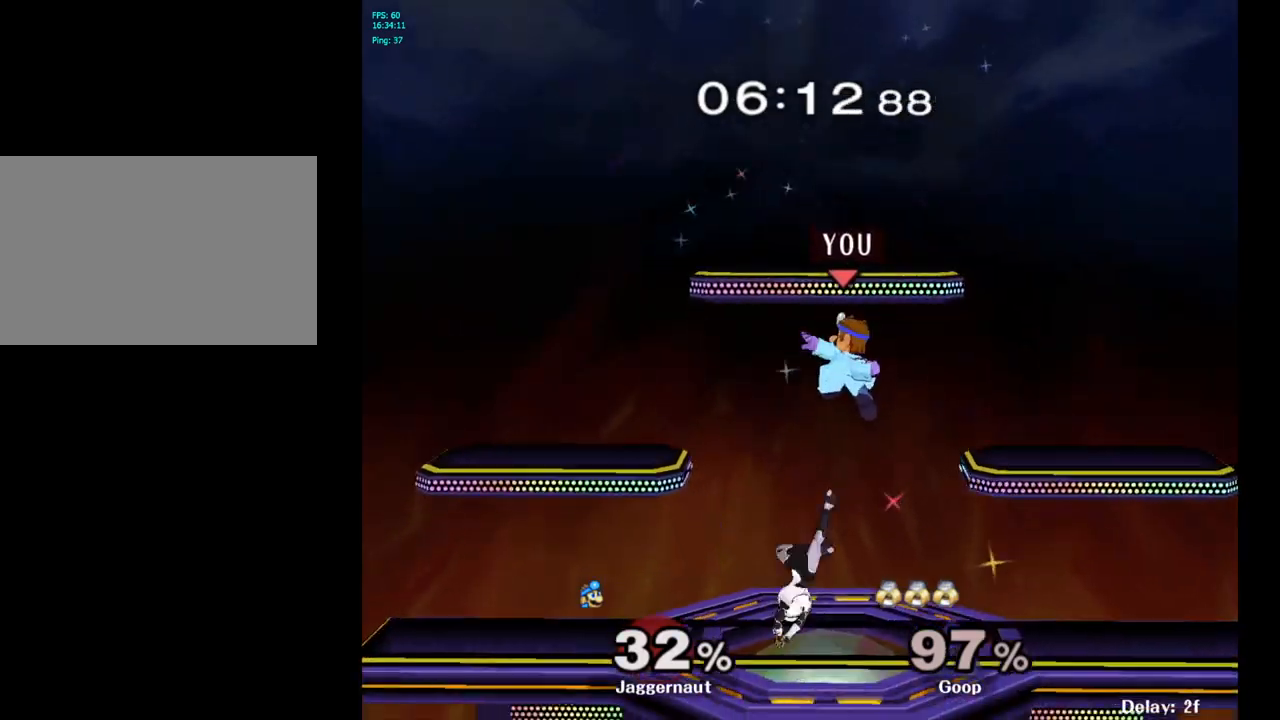
{"buttons": [], "left_stick": "down", "right_stick": "center", "events": [[300, "left_stick", "down"], [350, "R1", "down"], [500, "R1", "up"]]}
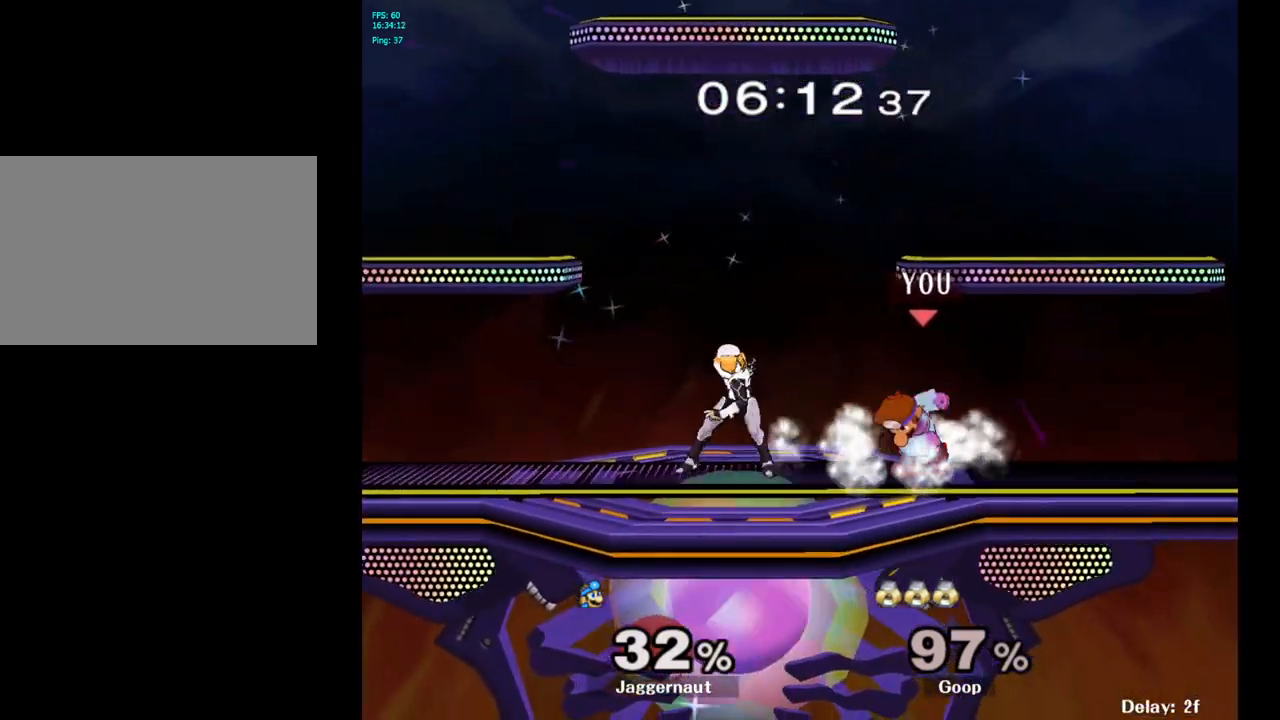
{"buttons": ["A"], "left_stick": "left", "right_stick": "center", "events": [[17, "left_stick", "center"], [250, "left_stick", "right"], [383, "left_stick", "left"], [433, "A", "down"]]}
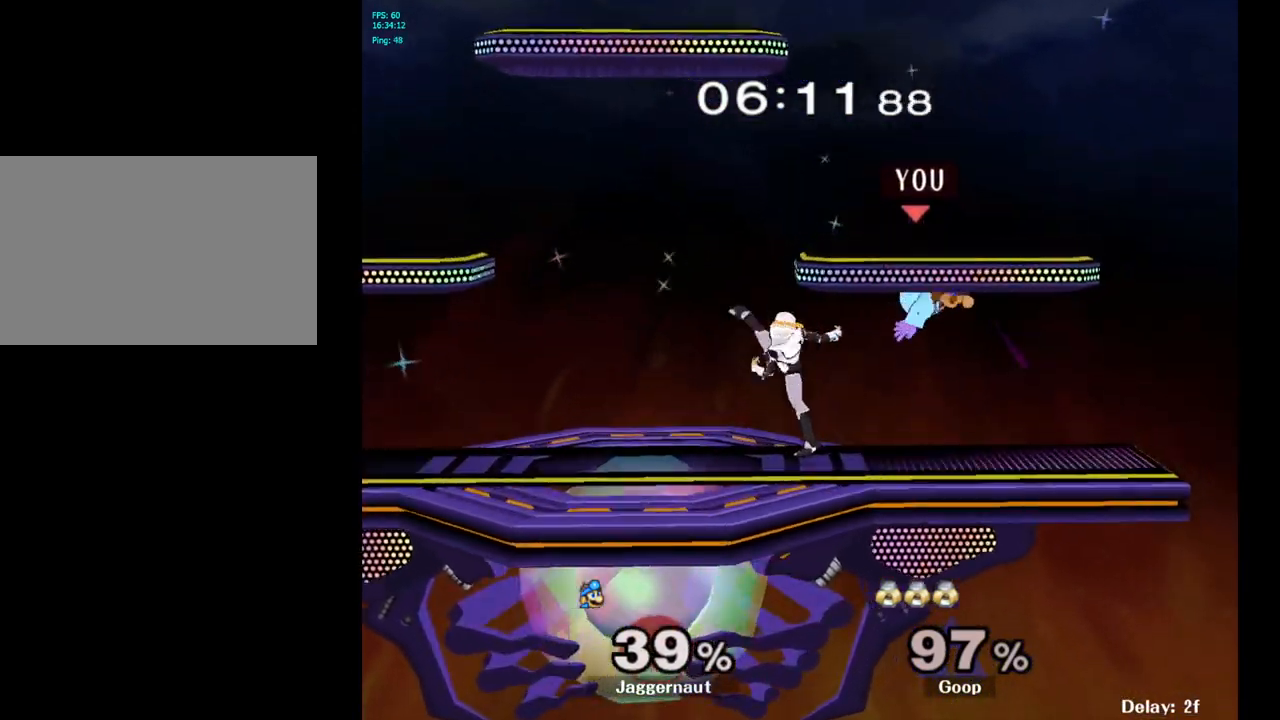
{"buttons": ["Y"], "left_stick": "up-left", "right_stick": "center", "events": [[17, "left_stick", "center"], [83, "A", "up"], [383, "Y", "down"], [383, "left_stick", "up-left"]]}
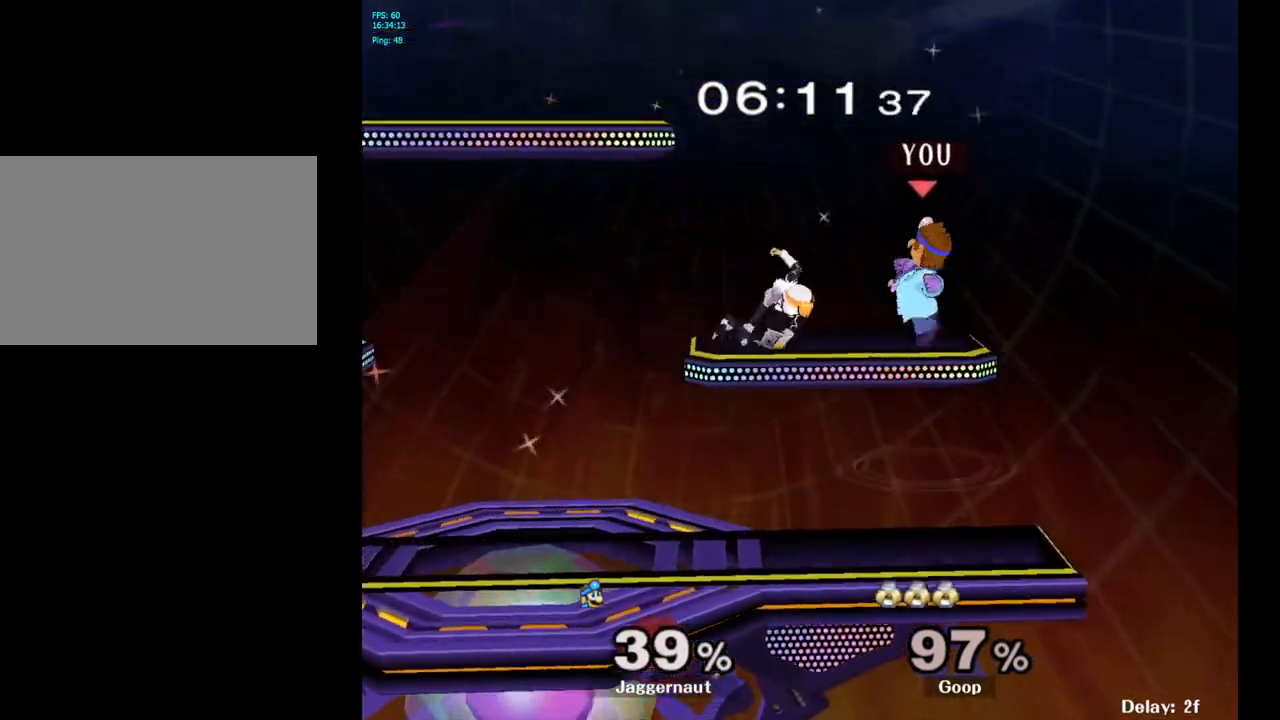
{"buttons": [], "left_stick": "down", "right_stick": "center", "events": [[67, "left_stick", "left"], [167, "Y", "up"], [333, "right_stick", "right"], [417, "right_stick", "center"], [450, "left_stick", "down"]]}
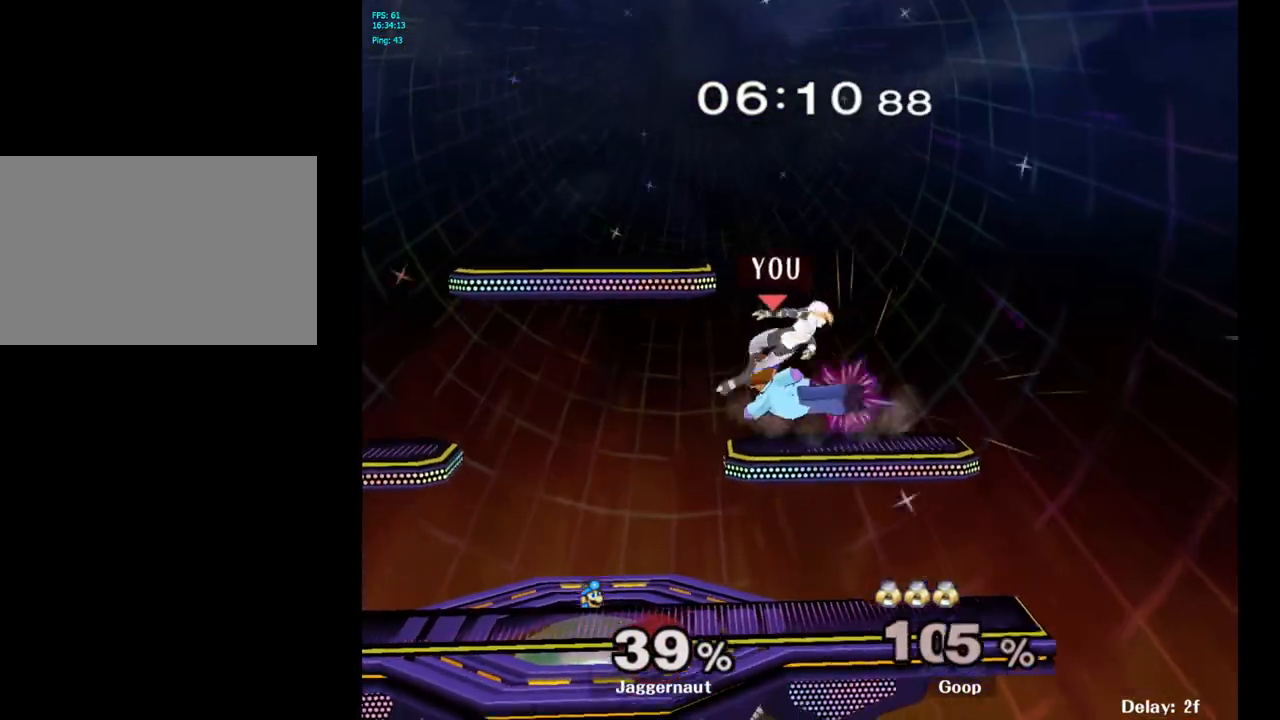
{"buttons": [], "left_stick": "down", "right_stick": "center", "events": [[33, "left_stick", "left"], [167, "R1", "down"], [250, "R1", "up"], [283, "left_stick", "center"], [483, "left_stick", "down"]]}
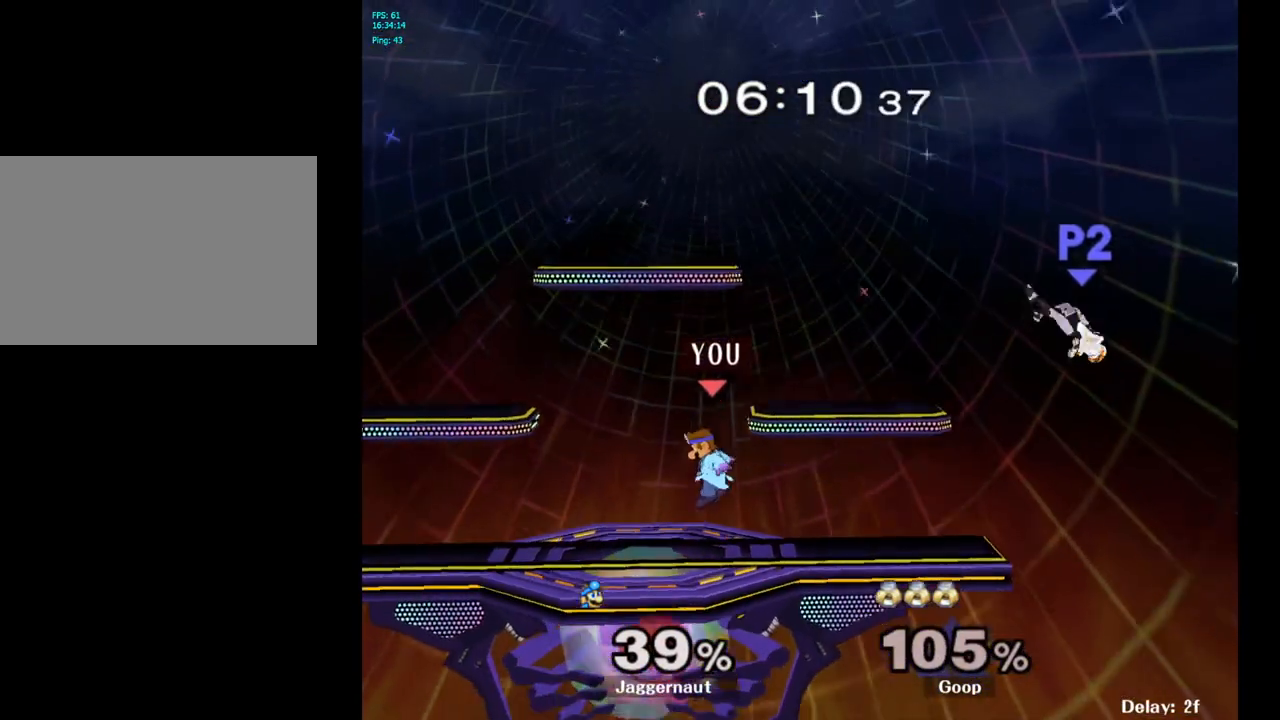
{"buttons": [], "left_stick": "right", "right_stick": "center", "events": [[183, "left_stick", "center"], [300, "left_stick", "right"]]}
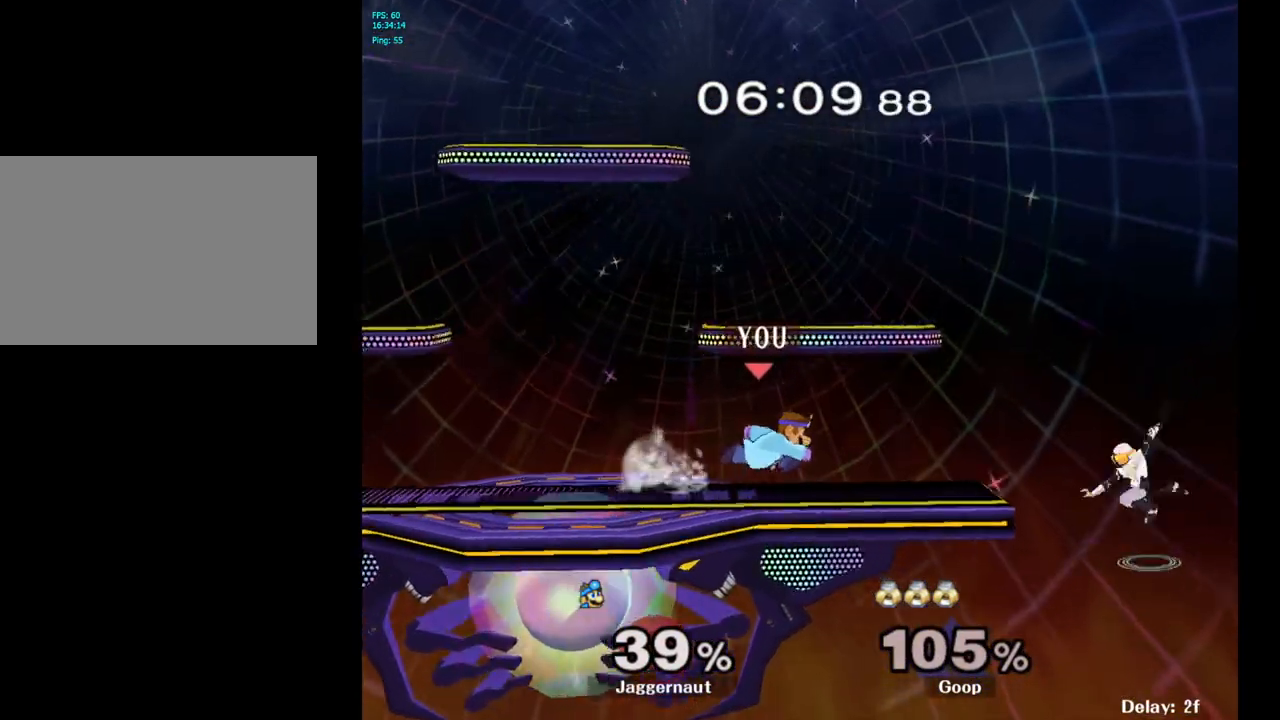
{"buttons": [], "left_stick": "center", "right_stick": "center", "events": [[233, "Y", "down"], [267, "left_stick", "down-left"], [317, "R1", "down"], [417, "Y", "up"], [450, "R1", "up"], [467, "left_stick", "center"]]}
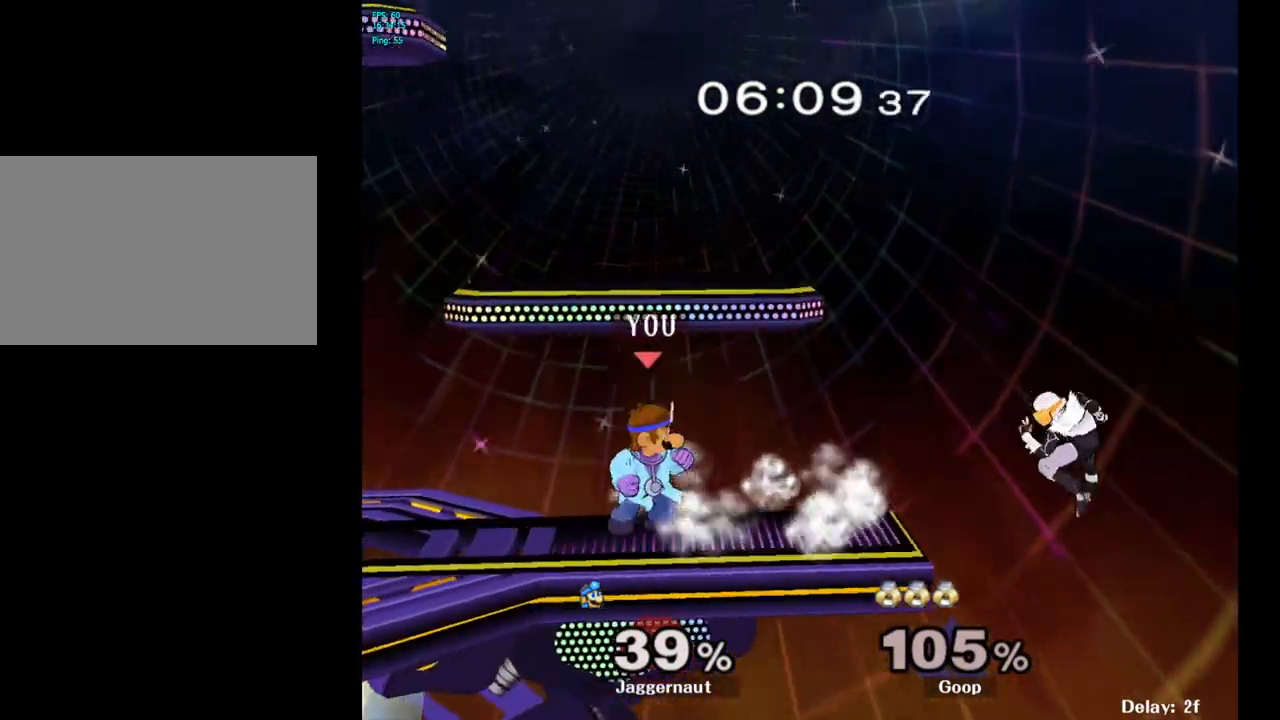
{"buttons": ["B"], "left_stick": "right", "right_stick": "center", "events": [[50, "left_stick", "right"], [450, "B", "down"]]}
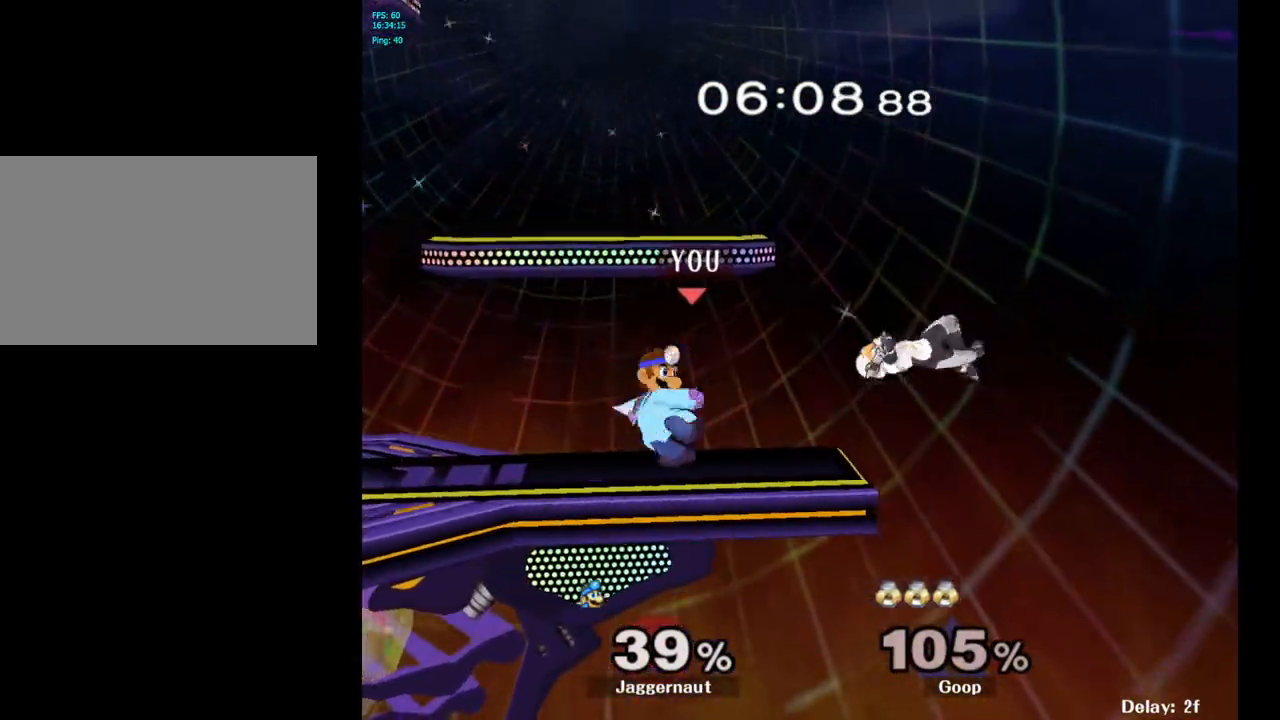
{"buttons": [], "left_stick": "center", "right_stick": "center", "events": [[50, "left_stick", "up-right"], [83, "B", "up"], [483, "left_stick", "center"]]}
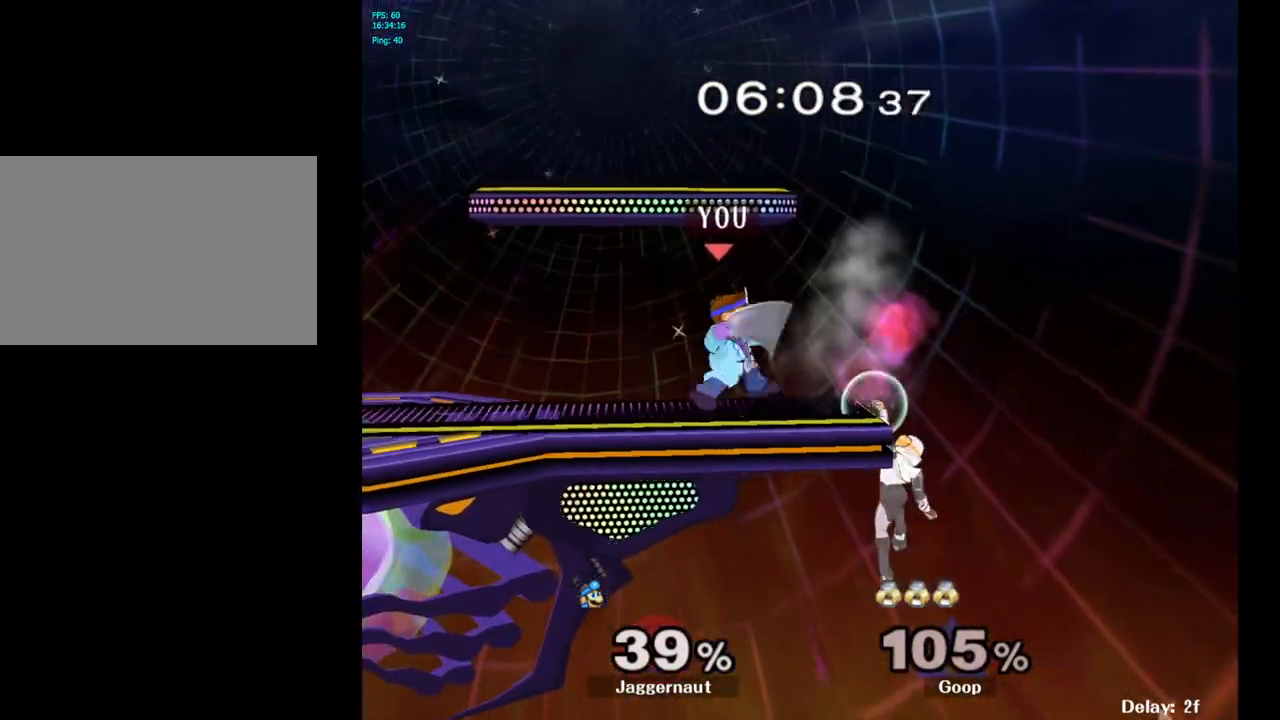
{"buttons": [], "left_stick": "center", "right_stick": "center", "events": [[317, "left_stick", "right"], [383, "A", "down"], [383, "left_stick", "center"], [467, "A", "up"]]}
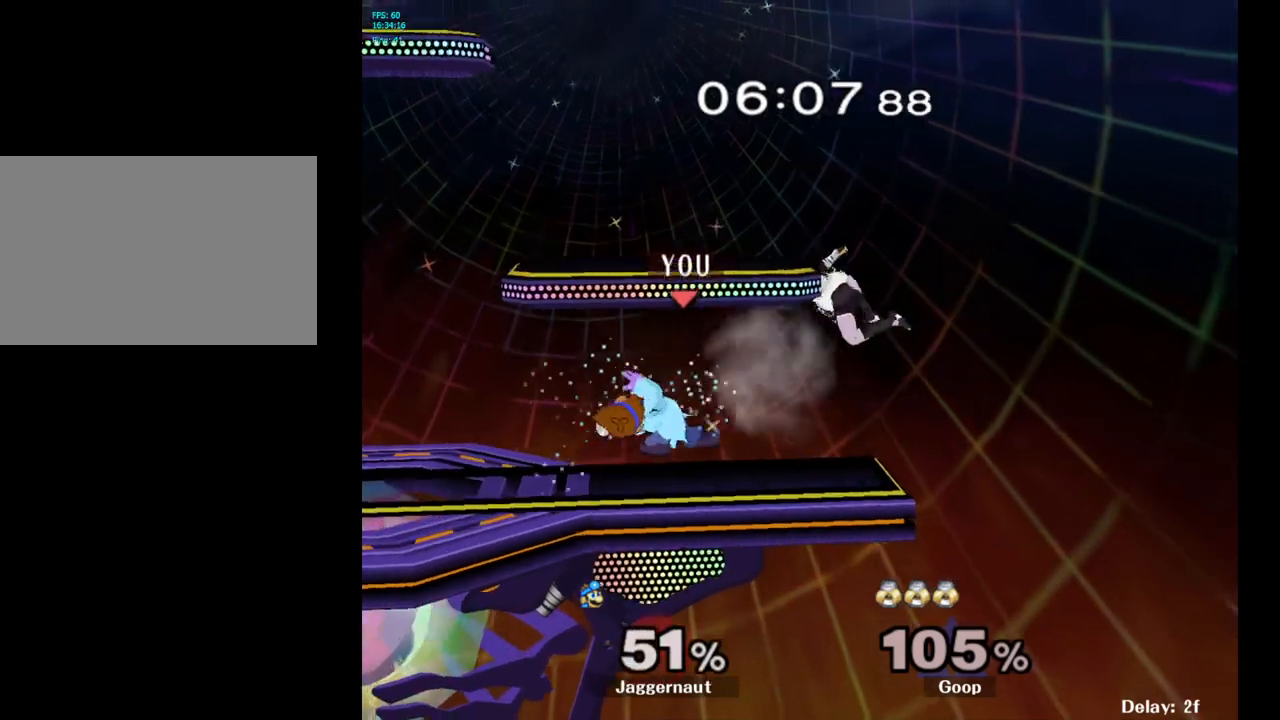
{"buttons": ["A"], "left_stick": "right", "right_stick": "center", "events": [[417, "left_stick", "right"], [500, "A", "down"]]}
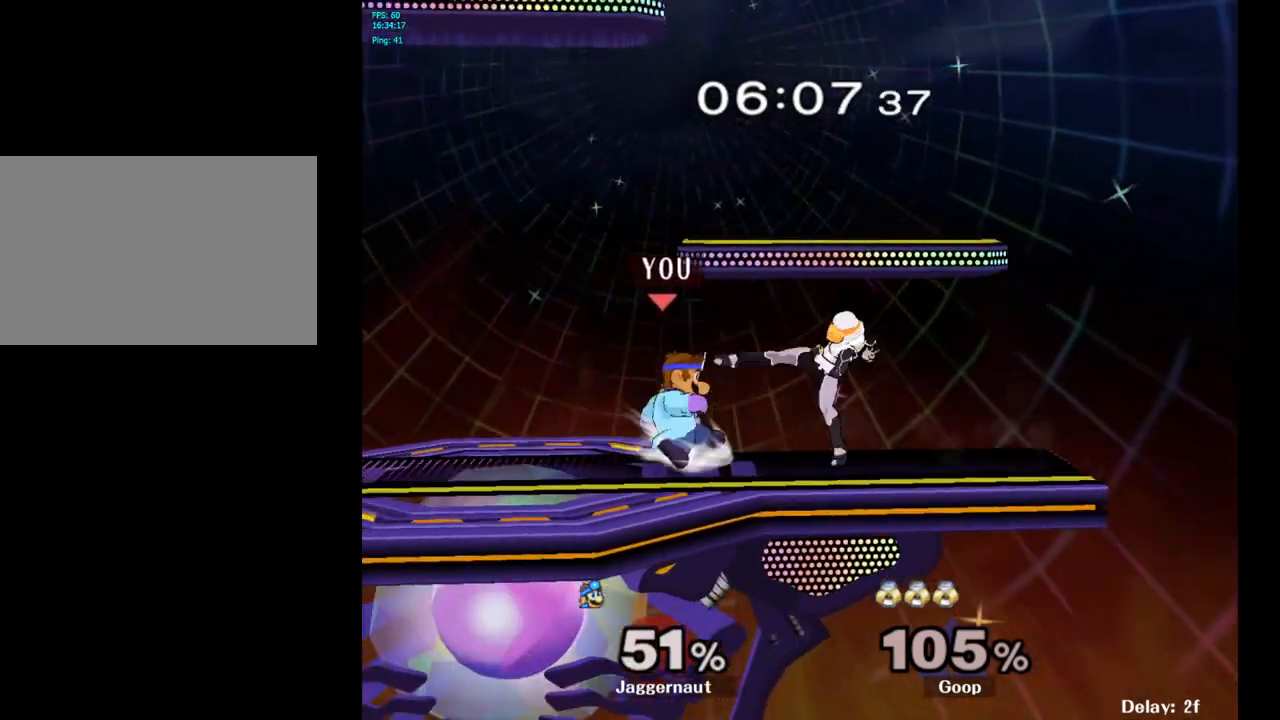
{"buttons": [], "left_stick": "center", "right_stick": "center", "events": [[17, "left_stick", "center"], [67, "A", "up"], [167, "A", "down"], [233, "A", "up"]]}
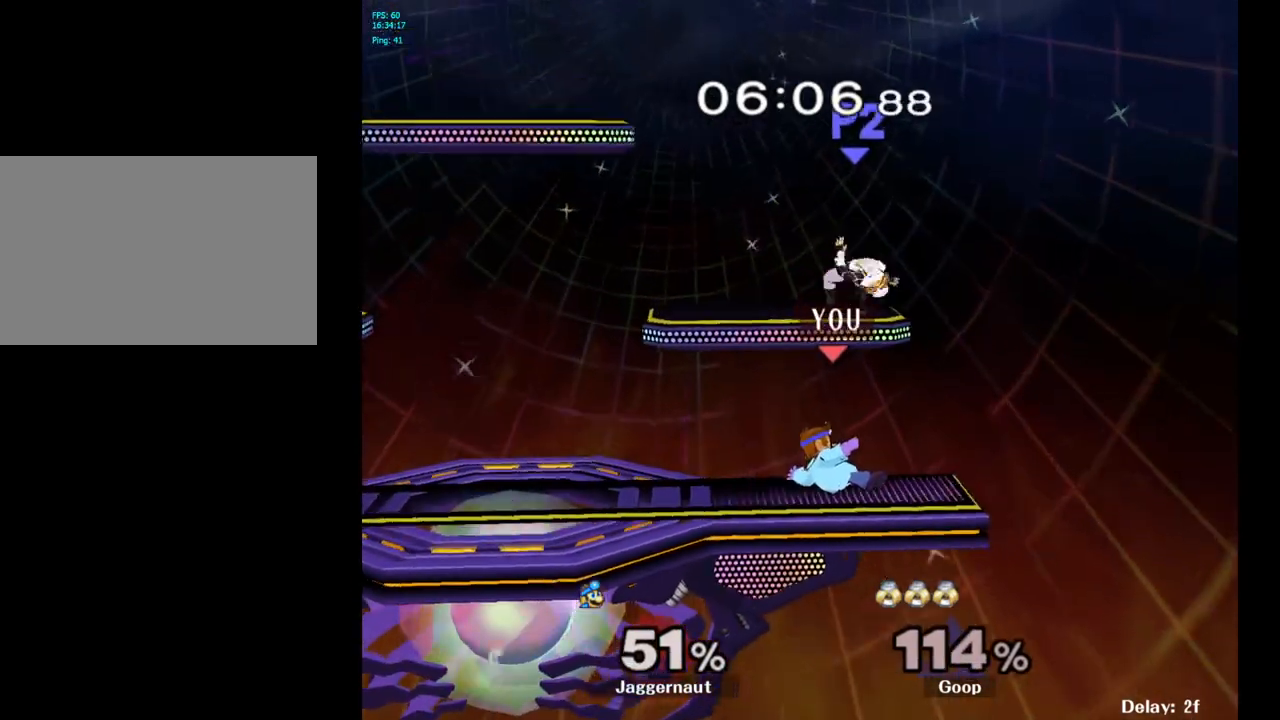
{"buttons": [], "left_stick": "up", "right_stick": "center", "events": [[83, "left_stick", "up"], [283, "A", "down"], [417, "A", "up"]]}
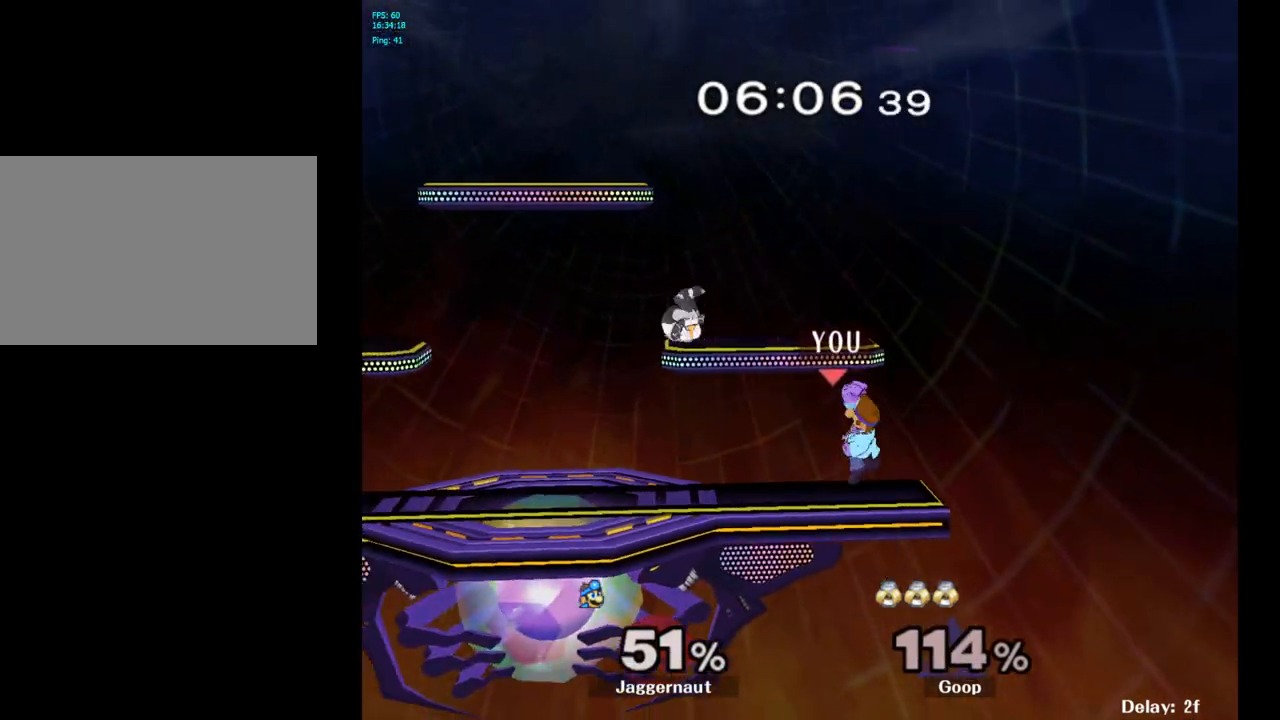
{"buttons": ["A", "Y"], "left_stick": "center", "right_stick": "center", "events": [[50, "left_stick", "center"], [250, "left_stick", "left"], [317, "Y", "down"], [383, "left_stick", "center"], [433, "A", "down"]]}
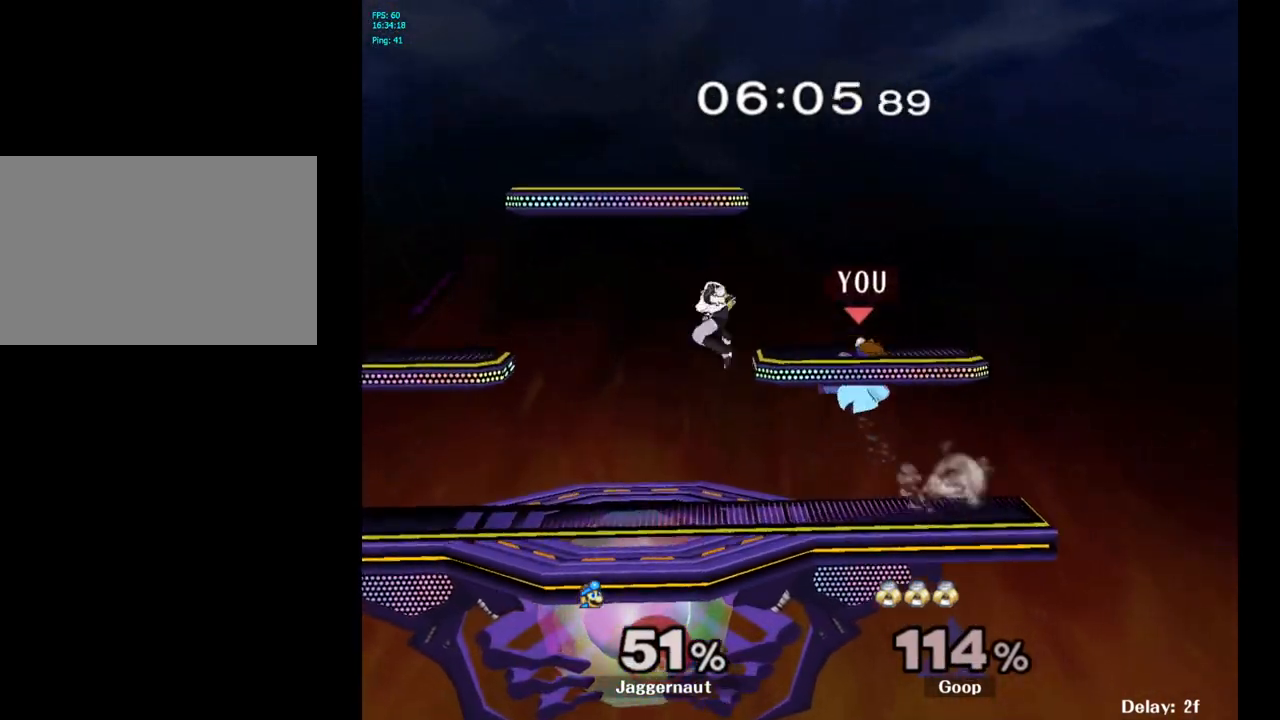
{"buttons": [], "left_stick": "center", "right_stick": "center", "events": [[50, "left_stick", "left"], [67, "Y", "up"], [117, "A", "up"], [400, "left_stick", "center"]]}
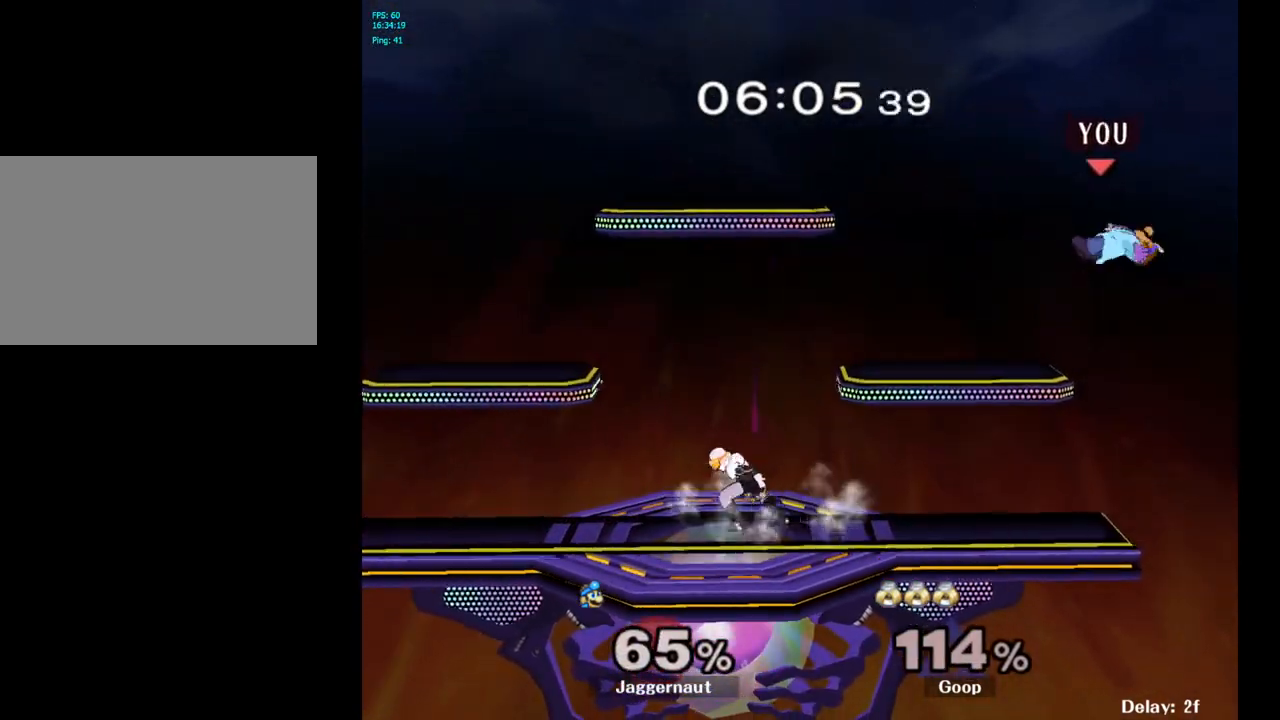
{"buttons": ["Y"], "left_stick": "left", "right_stick": "center", "events": [[83, "left_stick", "left"], [350, "Y", "down"]]}
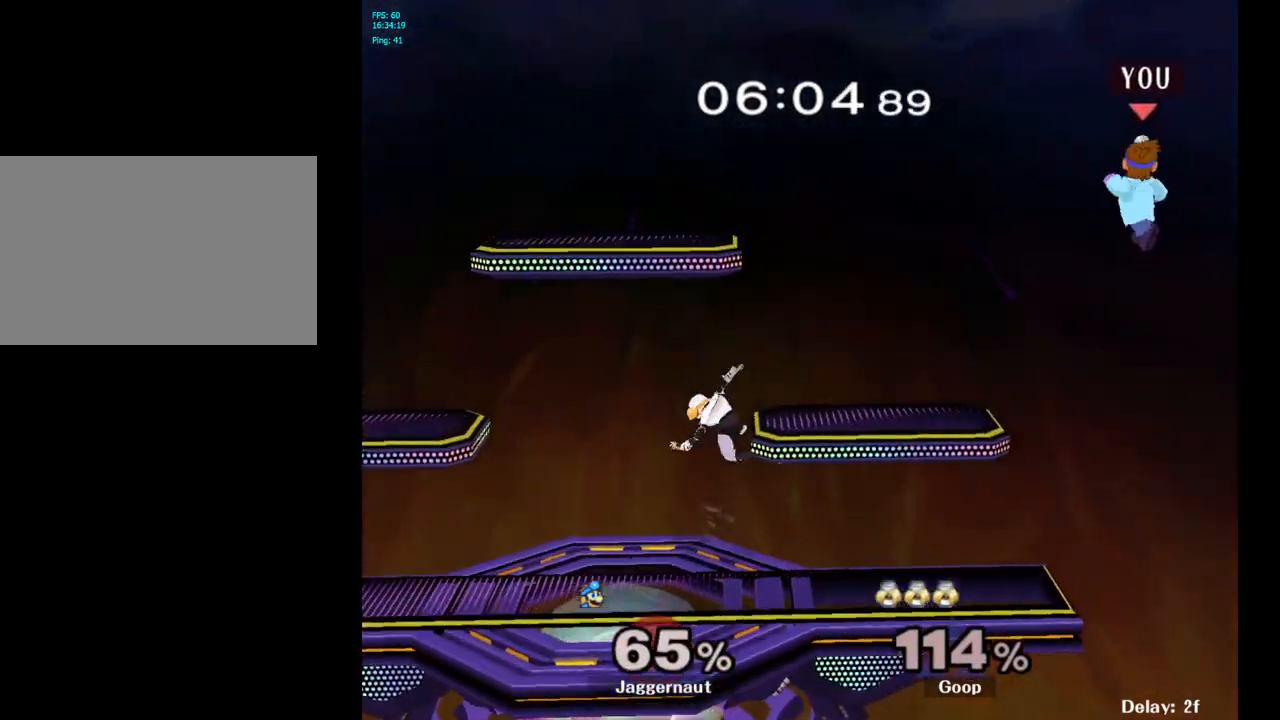
{"buttons": [], "left_stick": "left", "right_stick": "left", "events": [[33, "Y", "up"], [417, "right_stick", "left"]]}
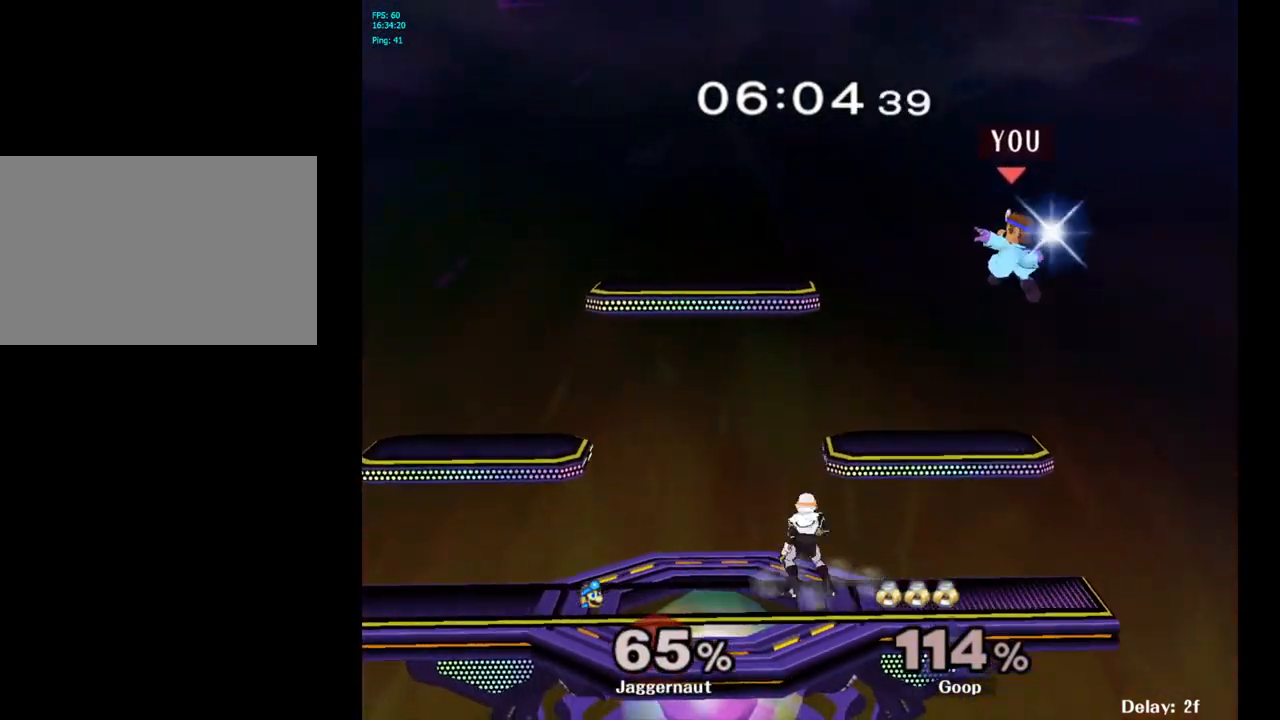
{"buttons": ["R1"], "left_stick": "left", "right_stick": "center", "events": [[17, "right_stick", "center"], [183, "left_stick", "down-left"], [250, "R1", "down"], [317, "left_stick", "left"]]}
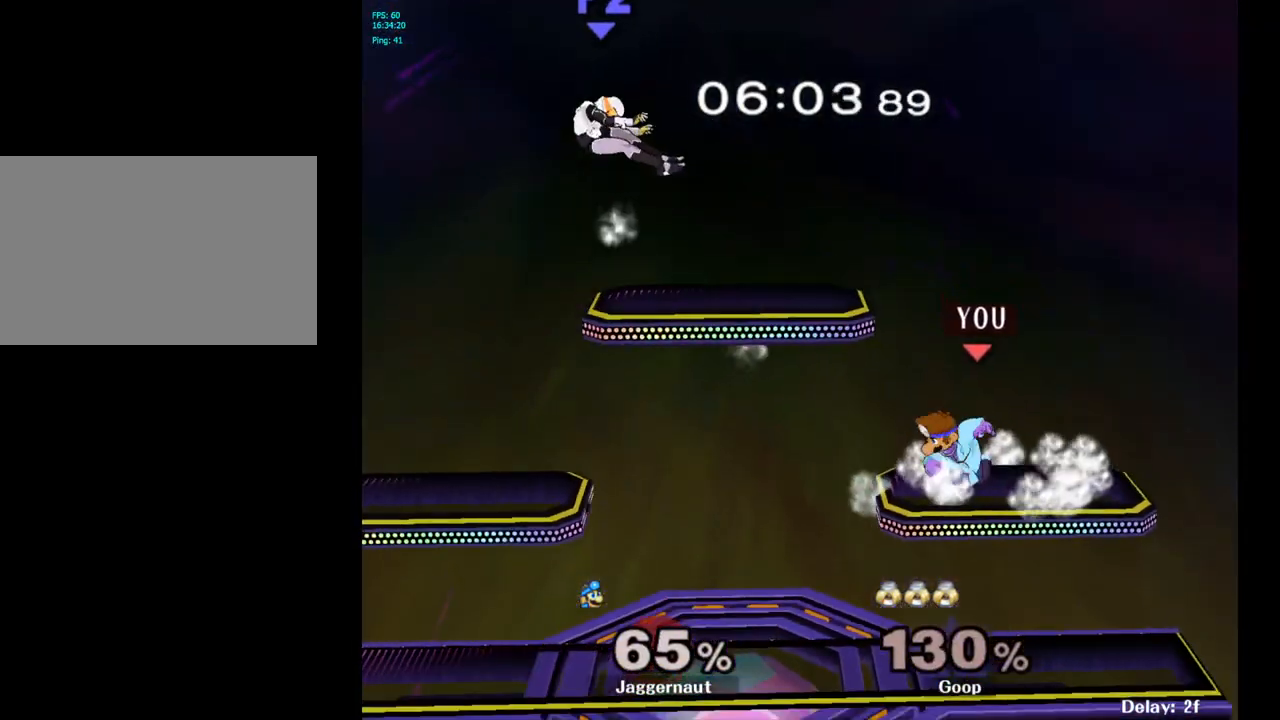
{"buttons": [], "left_stick": "down-left", "right_stick": "center", "events": [[17, "R1", "up"], [117, "left_stick", "center"], [250, "left_stick", "left"], [500, "left_stick", "down-left"]]}
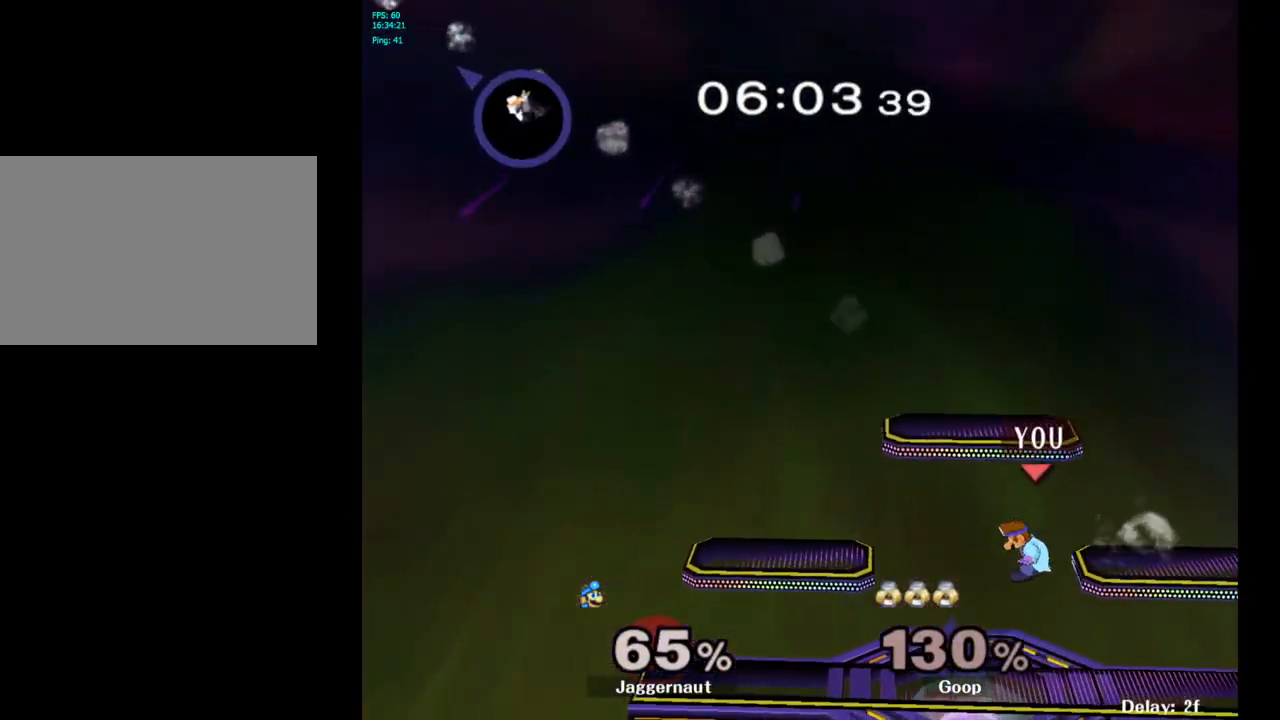
{"buttons": ["Y"], "left_stick": "down-left", "right_stick": "center", "events": [[217, "left_stick", "center"], [283, "left_stick", "left"], [367, "Y", "down"], [500, "left_stick", "down-left"]]}
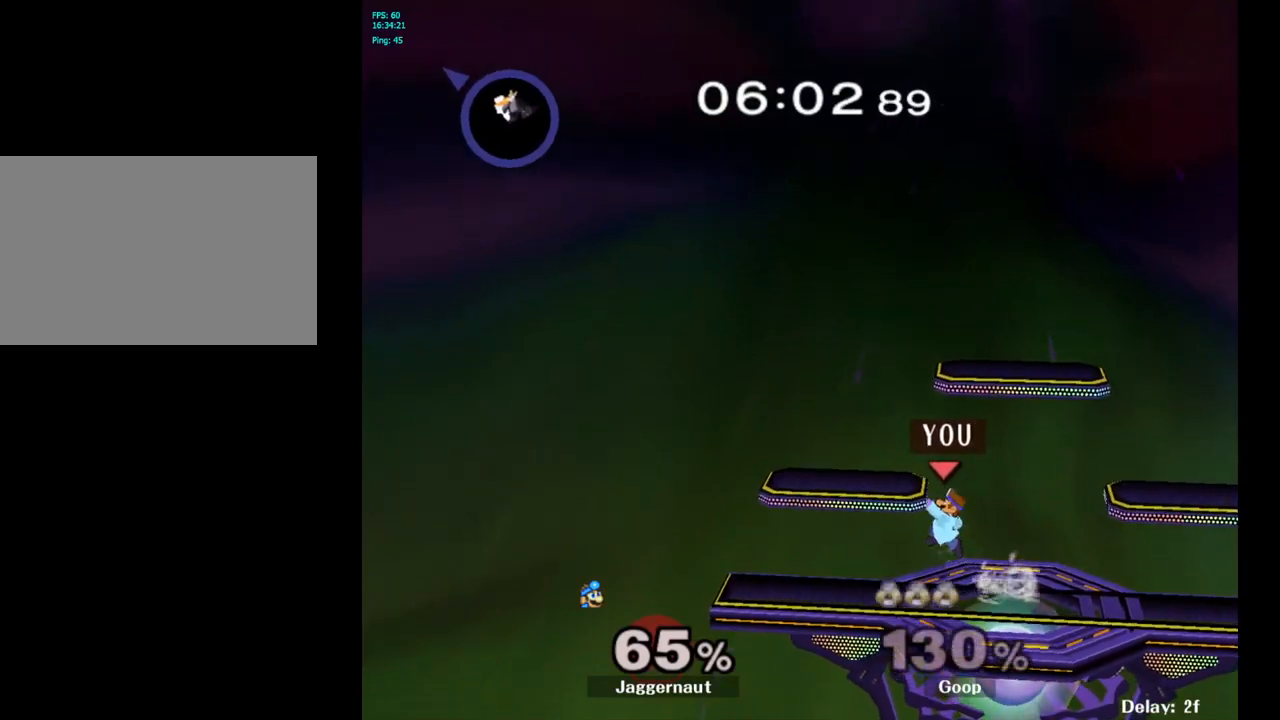
{"buttons": [], "left_stick": "up-left", "right_stick": "center", "events": [[150, "R1", "down"], [250, "Y", "up"], [283, "left_stick", "center"], [300, "R1", "up"], [383, "left_stick", "right"], [500, "left_stick", "up-left"]]}
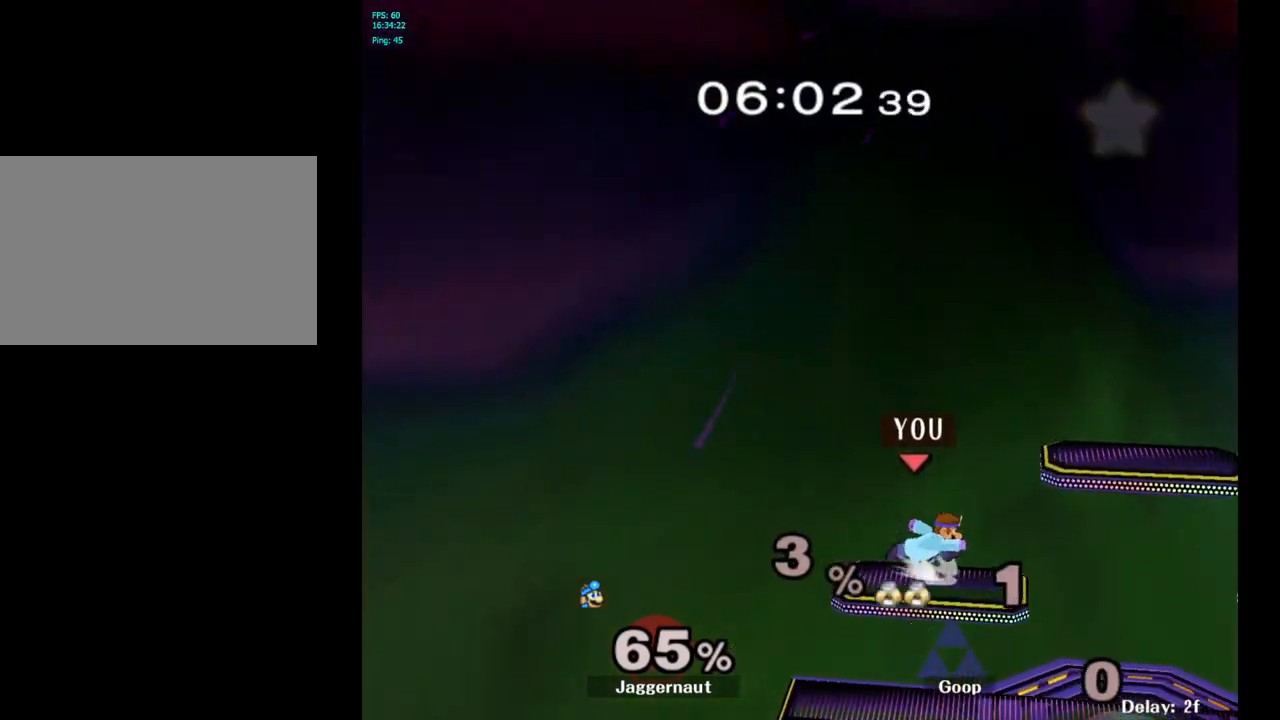
{"buttons": [], "left_stick": "up-left", "right_stick": "center", "events": [[117, "left_stick", "right"], [200, "left_stick", "left"], [300, "left_stick", "right"], [417, "left_stick", "up-left"]]}
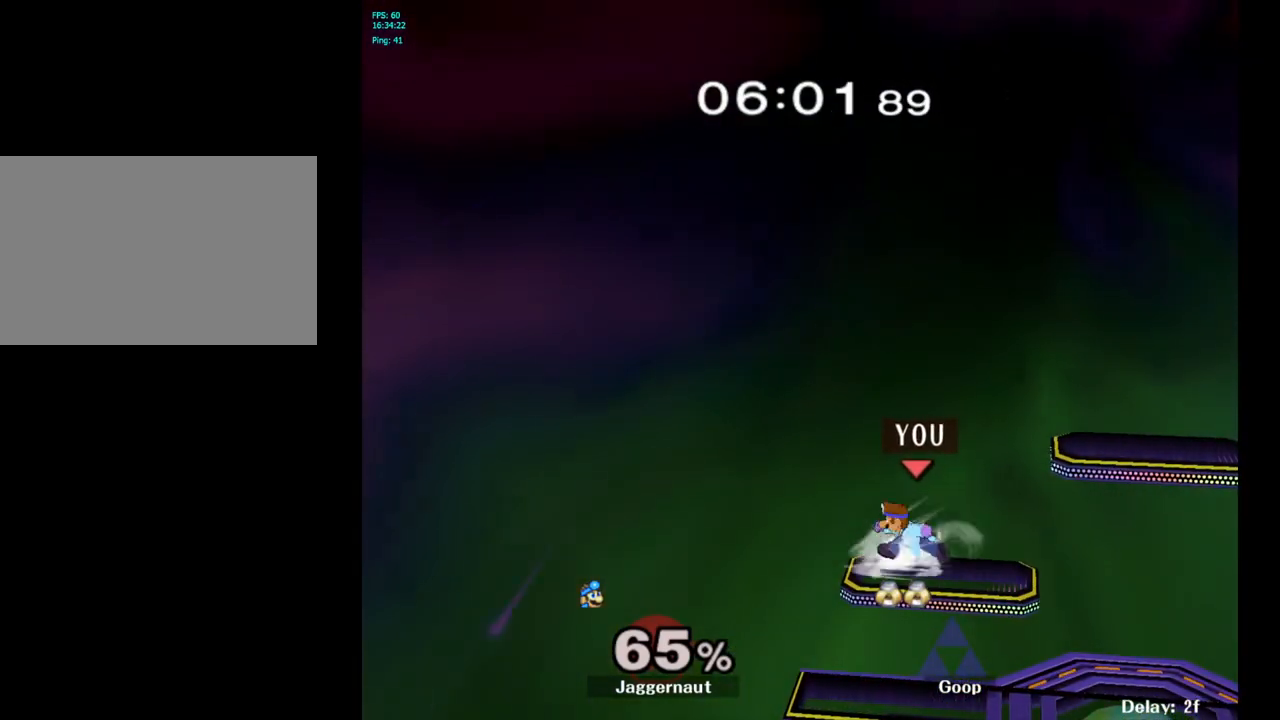
{"buttons": ["Y"], "left_stick": "right", "right_stick": "center", "events": [[33, "left_stick", "right"], [133, "left_stick", "up-left"], [250, "left_stick", "right"], [333, "Y", "down"]]}
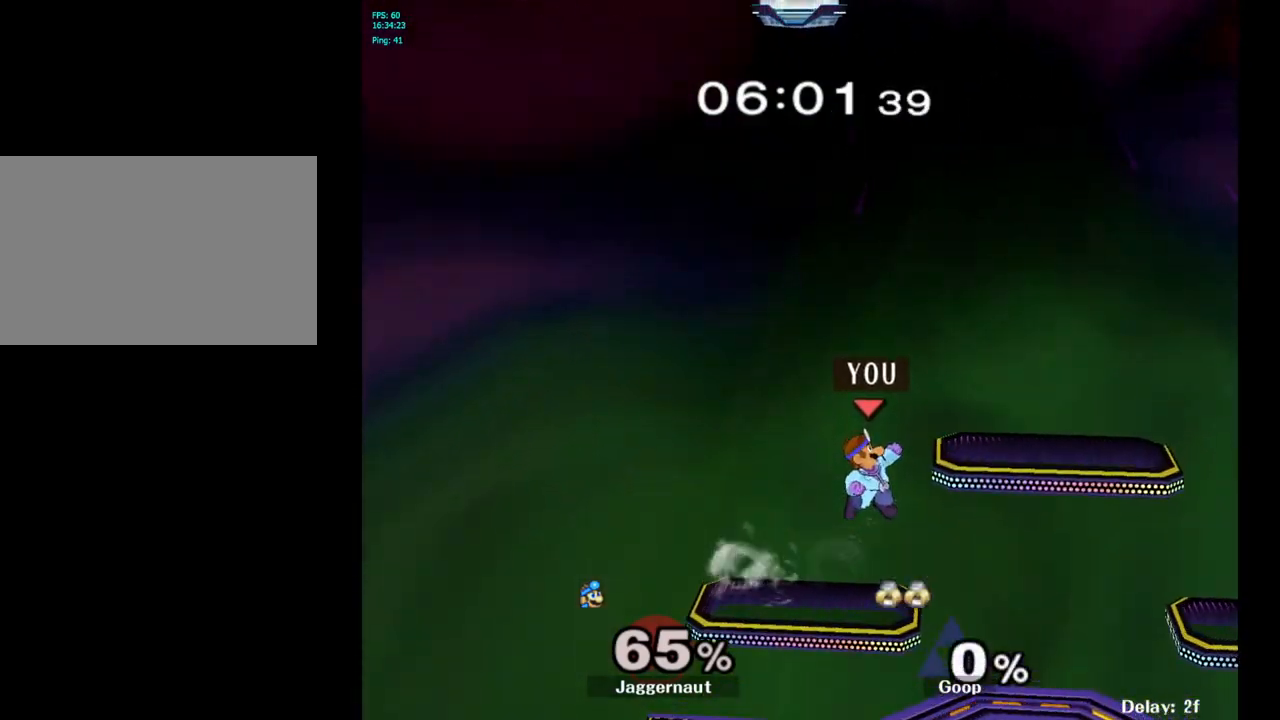
{"buttons": [], "left_stick": "right", "right_stick": "center", "events": [[67, "left_stick", "down-right"], [133, "R1", "down"], [200, "Y", "up"], [250, "left_stick", "center"], [283, "R1", "up"], [350, "left_stick", "right"]]}
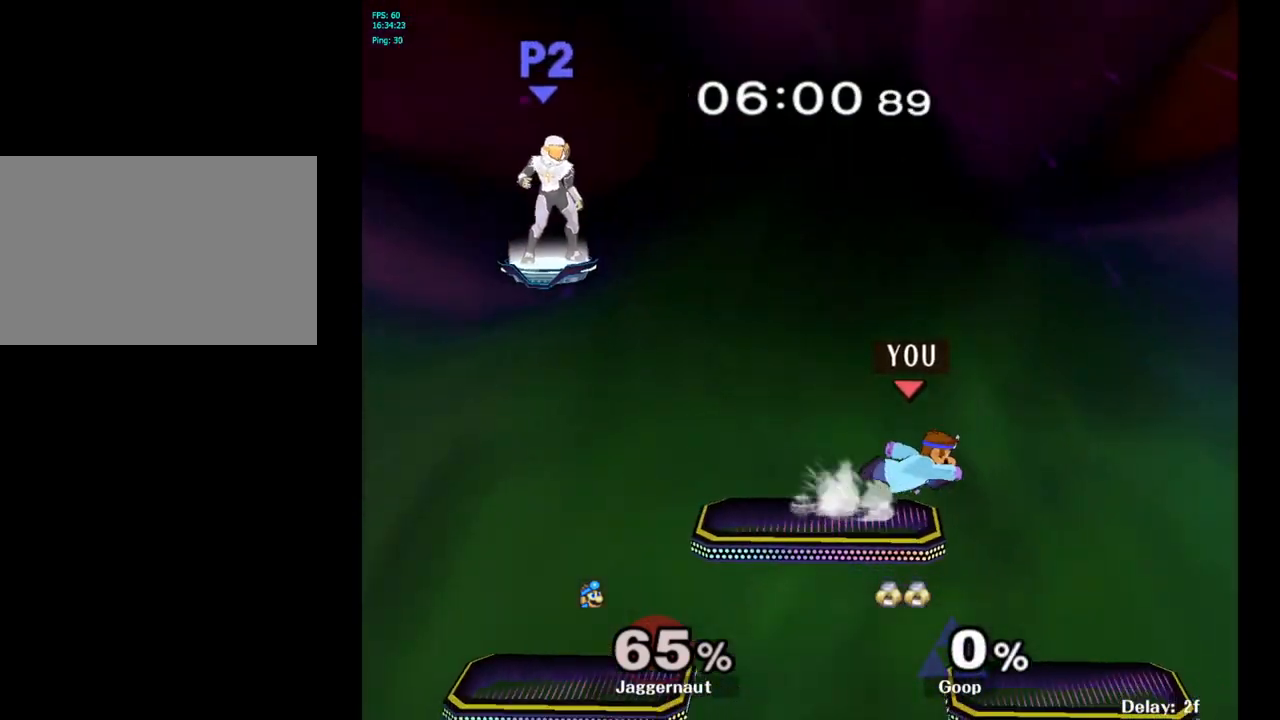
{"buttons": ["R1"], "left_stick": "center", "right_stick": "center", "events": [[217, "left_stick", "down-right"], [333, "R1", "down"], [483, "left_stick", "center"]]}
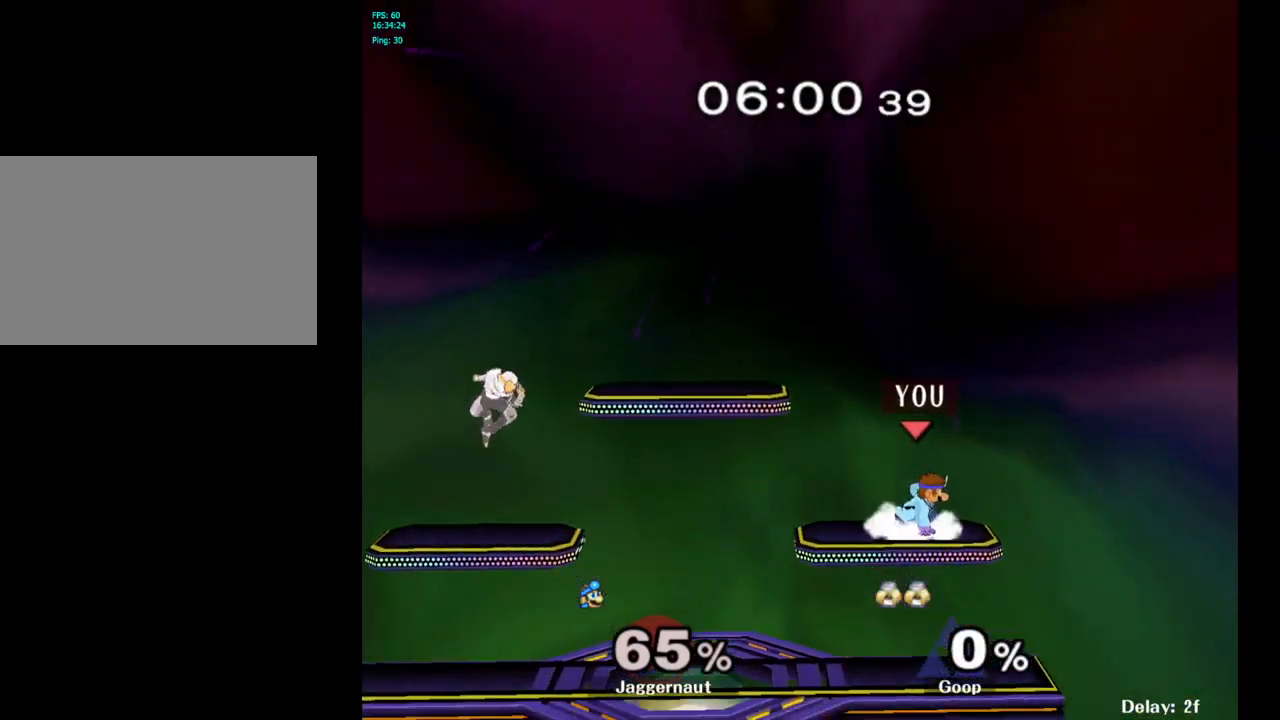
{"buttons": ["Y"], "left_stick": "left", "right_stick": "center", "events": [[17, "R1", "up"], [83, "left_stick", "right"], [183, "left_stick", "left"], [383, "Y", "down"]]}
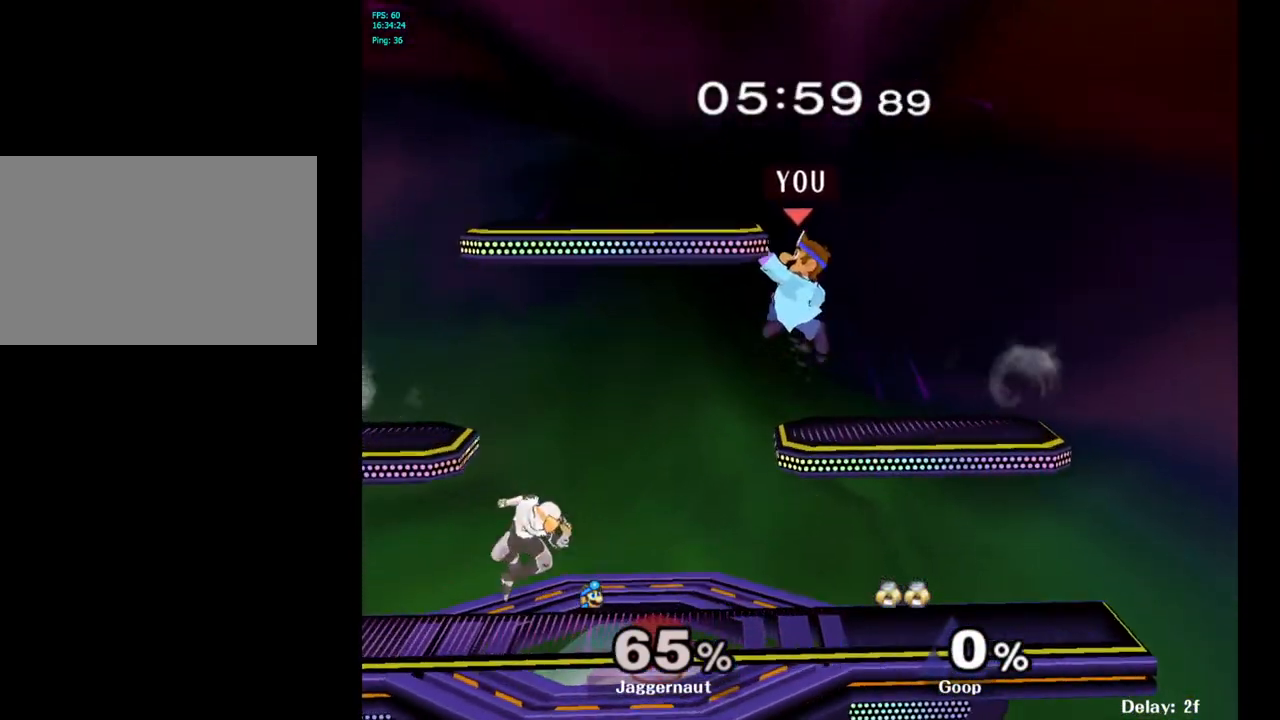
{"buttons": [], "left_stick": "left", "right_stick": "center", "events": [[167, "R1", "down"], [167, "left_stick", "down-left"], [250, "Y", "up"], [317, "R1", "up"], [317, "left_stick", "center"], [417, "left_stick", "left"]]}
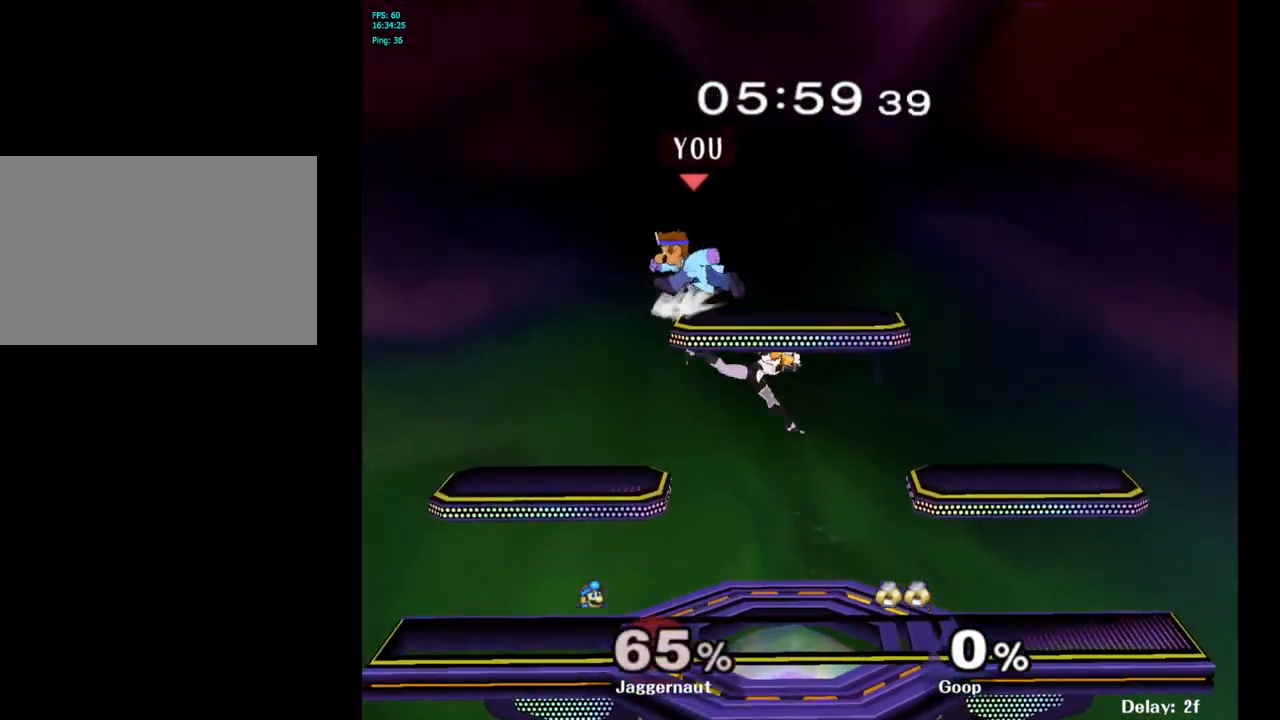
{"buttons": [], "left_stick": "center", "right_stick": "center", "events": [[200, "left_stick", "down-left"], [433, "left_stick", "center"]]}
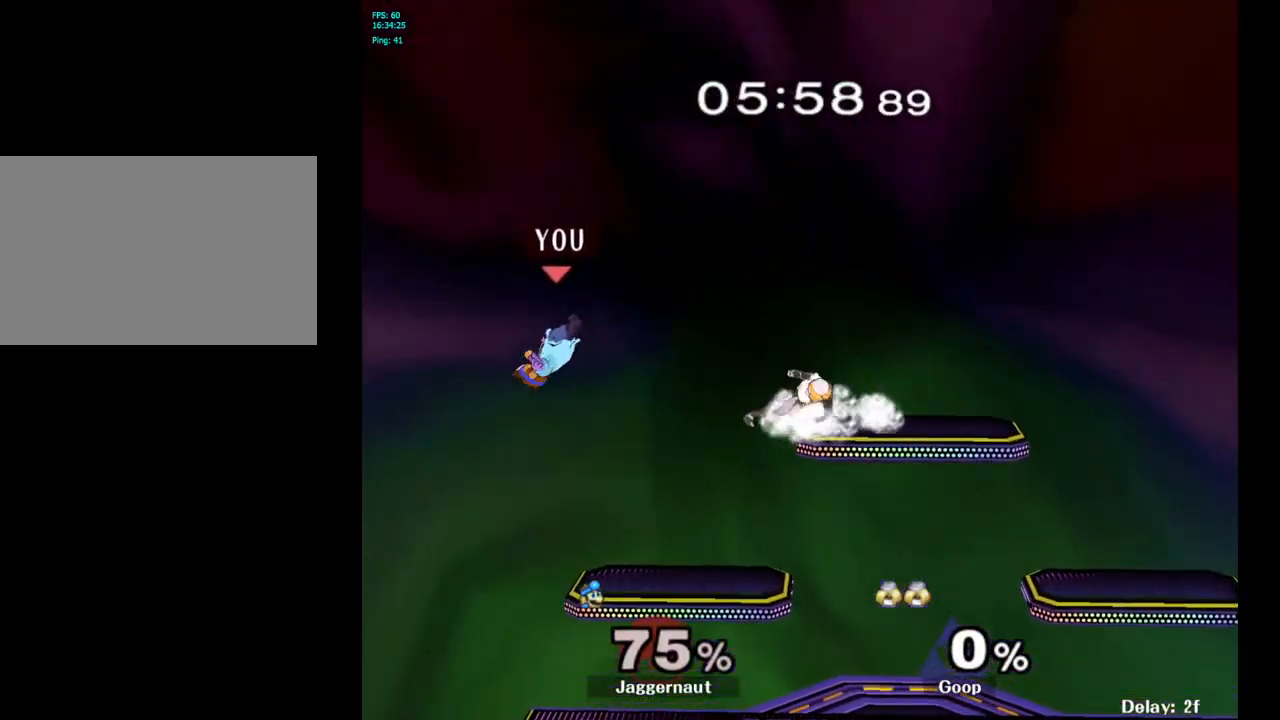
{"buttons": [], "left_stick": "right", "right_stick": "center", "events": [[50, "left_stick", "right"], [250, "Y", "down"], [450, "Y", "up"]]}